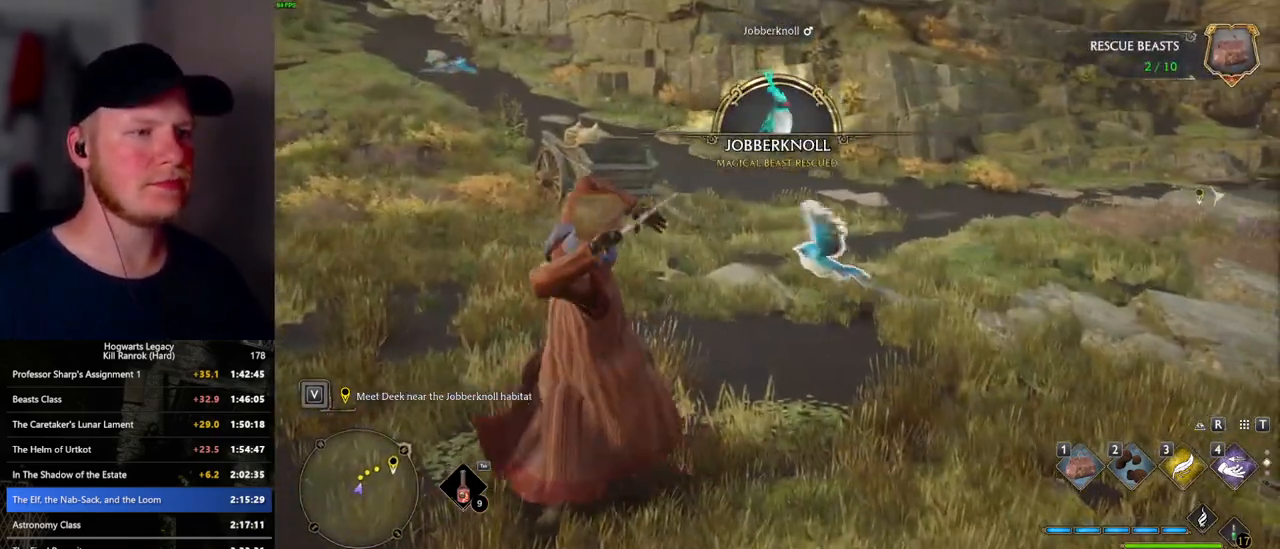
Gameplay with keyboard and mouse; each line is a JSON object with the keys and mouse buttons held at the frame after it. "events" lists presses ("down") and releases ("up") of ".", "/", "0", "1", "2", "3", "4", "5", "6", "7", "8", "9", "a", "alt_l", "alt_r", "b", "backslash", "backspace", "c", "caps_lock", "comma", "ctrl_l", "ctrl_r", "d", "e", "equals", "escape", "f", "f1", "f10", "f11", "f12", "f2", "f3", "f4", "f5", "f6", "f7", "f8", "f9", "g", "h", "i", "j", "k", "l", "lbracket", "m", "minus", "n", "o", "p", "q", "quote", "r", "rbracket", "return", "s", "semicolon", "shift_l", "shift_r", "space", "super_l", "super_r", "t", "tab", "tilde", "u", "v", "w", "x", "y", "z", "mouse_left", "mouse_wheel", "mouse_right", "mouse_mb4" and "mouse_mb5" between this image and that frame as [ms after this image, input, new state], when the widget could be followed in between. "mouse_left", "mouse_wheel", "mouse_right", "mouse_mb4", "mouse_mb5" = the "left", "wheel", "right", "mb4", "mb5" buttons of the "mouse" list. No other keys are recorded. "wheel" means that the mouse wheel is clicked or scrolled. Mouse movement is not recorded.
{"keys": ["w"], "mouse": [], "events": []}
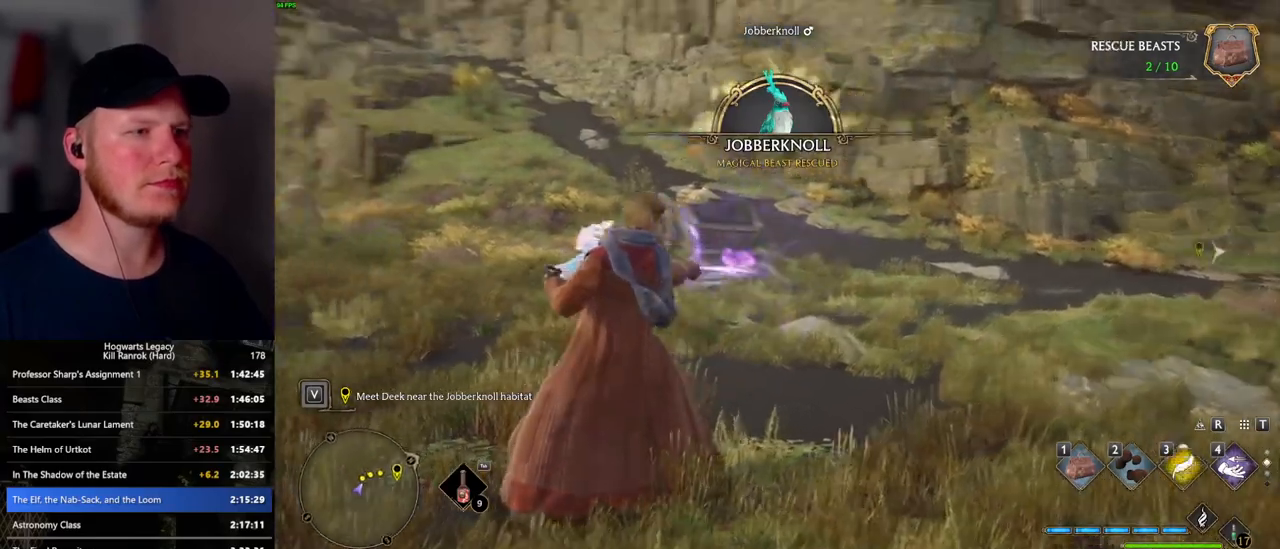
{"keys": ["w"], "mouse": [], "events": [[100, "1", "down"], [217, "1", "up"]]}
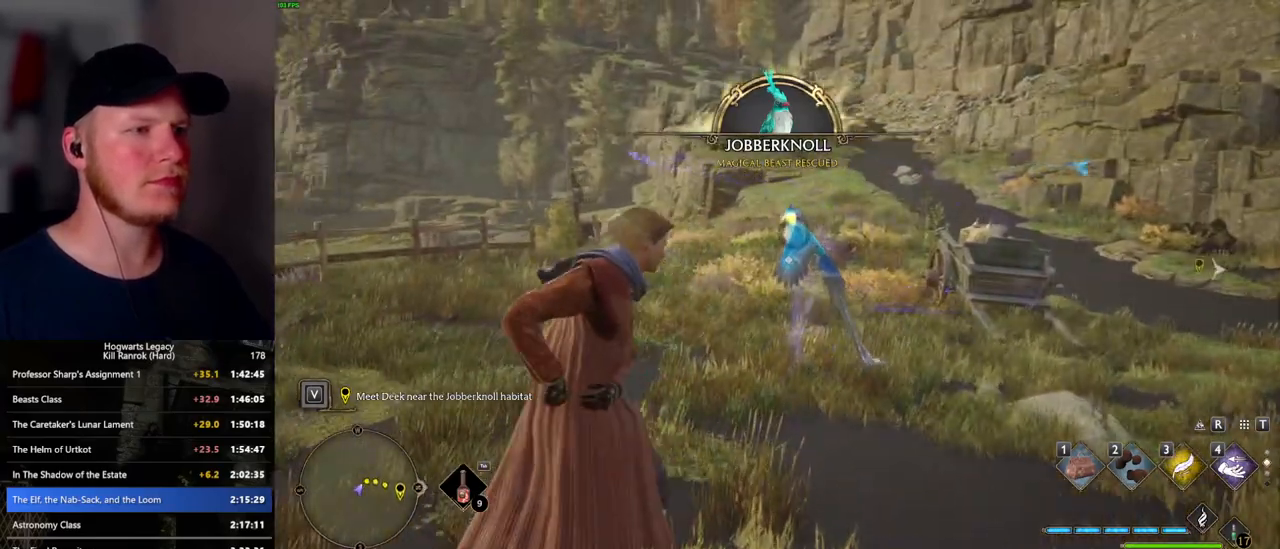
{"keys": [], "mouse": [], "events": [[333, "w", "up"]]}
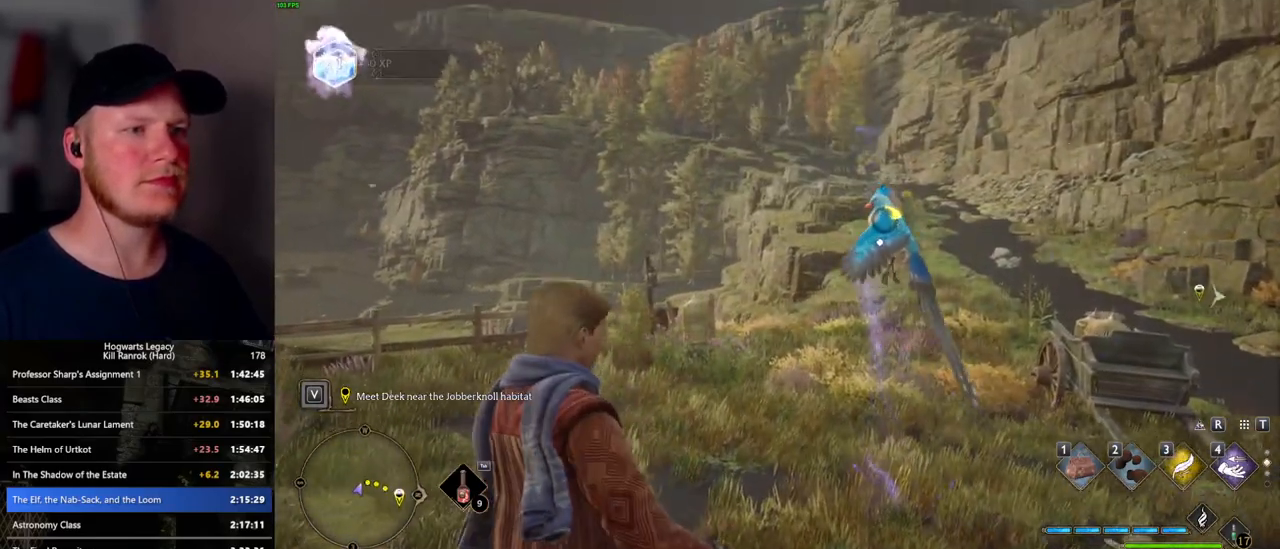
{"keys": [], "mouse": [], "events": []}
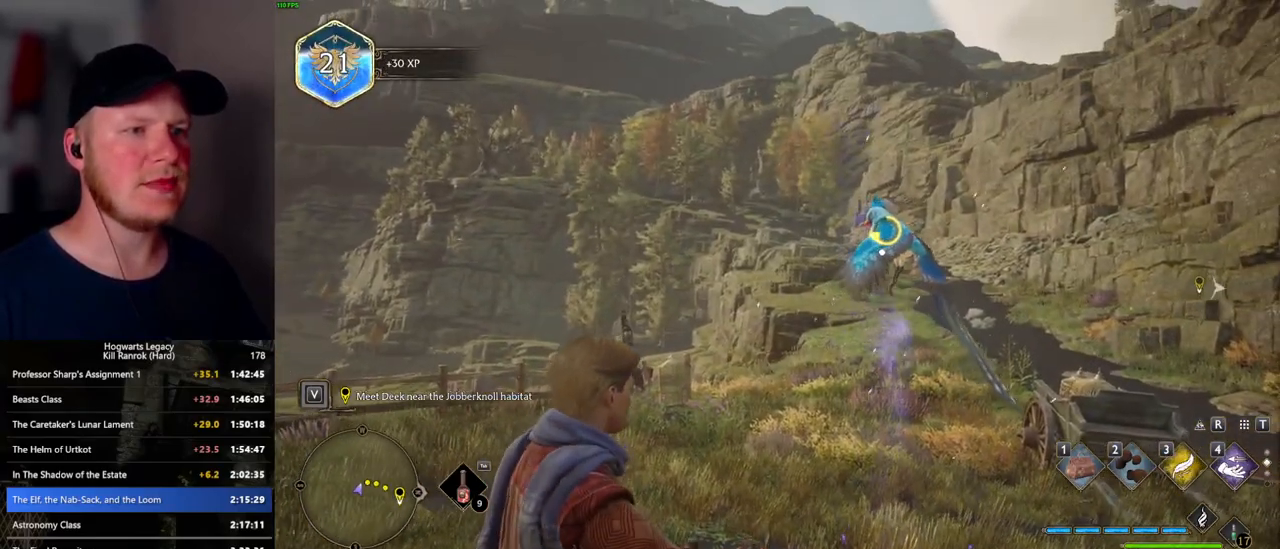
{"keys": ["f"], "mouse": [], "events": [[450, "f", "down"]]}
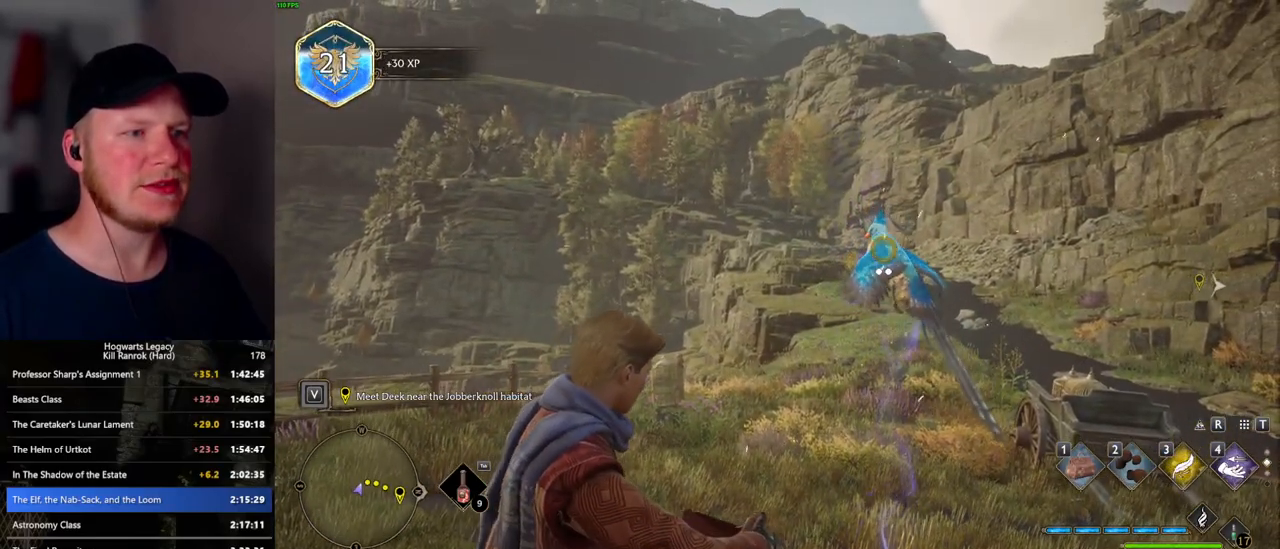
{"keys": [], "mouse": [], "events": [[50, "f", "up"]]}
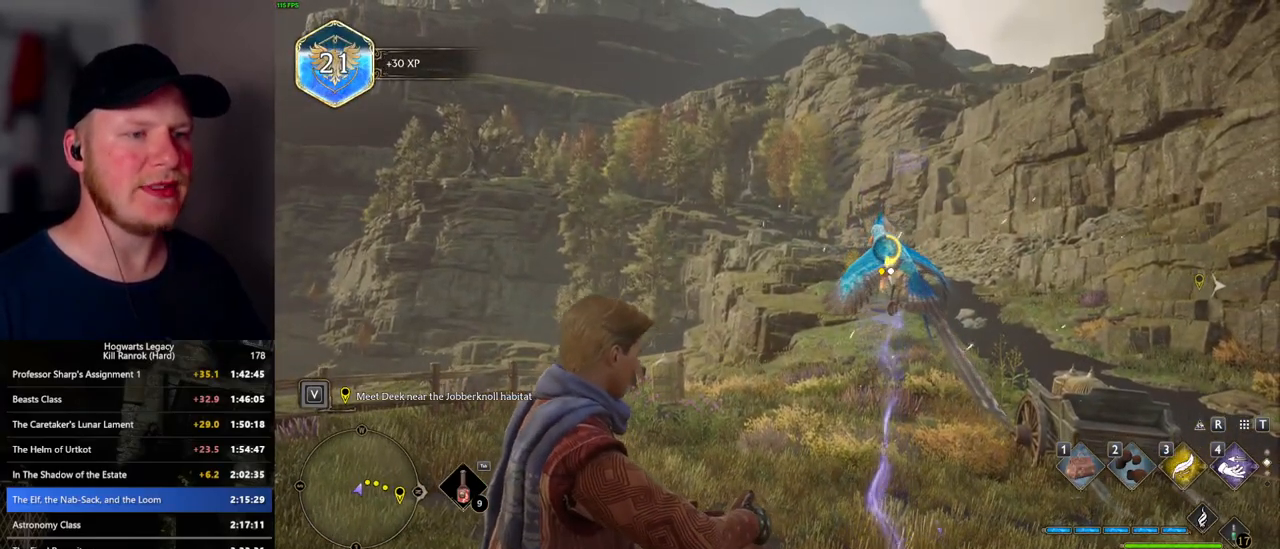
{"keys": [], "mouse": [], "events": []}
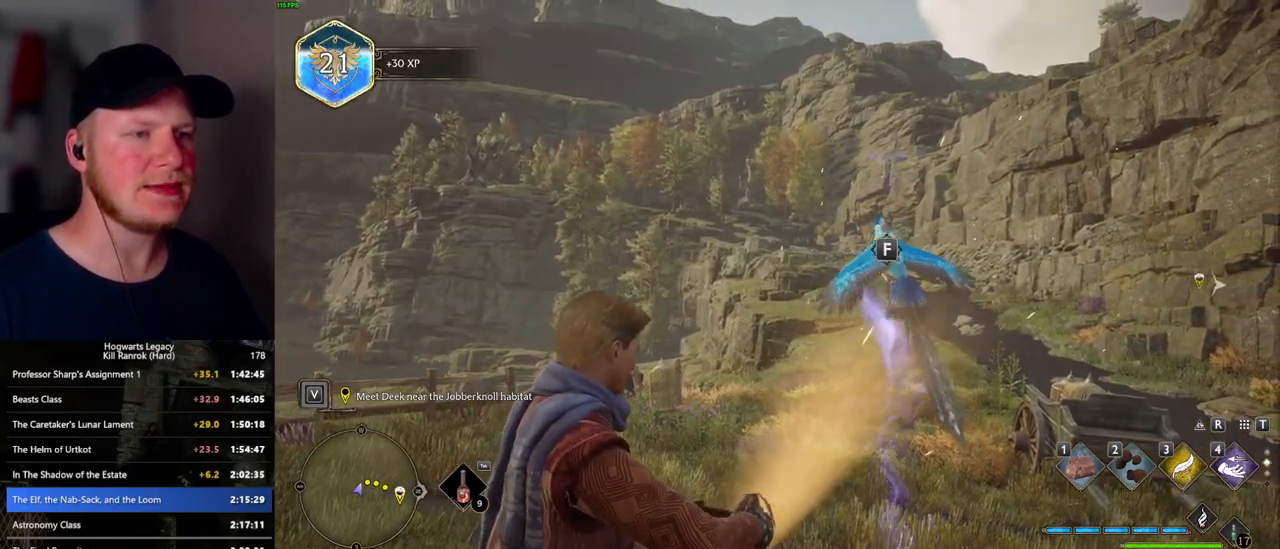
{"keys": [], "mouse": [], "events": [[50, "f", "down"], [133, "f", "up"], [200, "f", "down"], [283, "f", "up"], [350, "f", "down"], [450, "f", "up"]]}
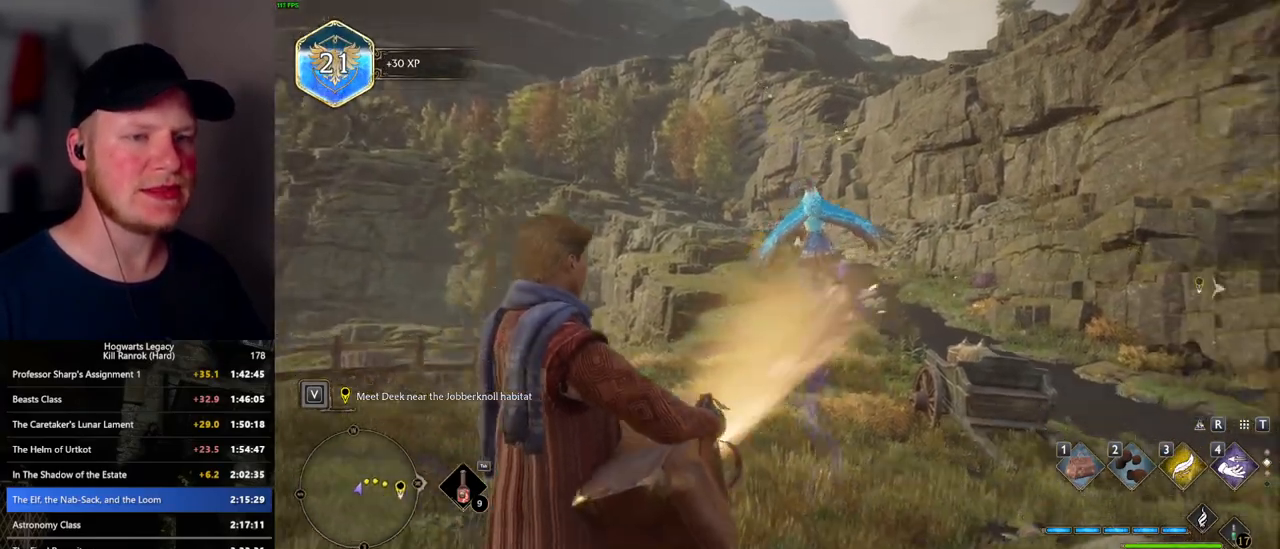
{"keys": [], "mouse": [], "events": []}
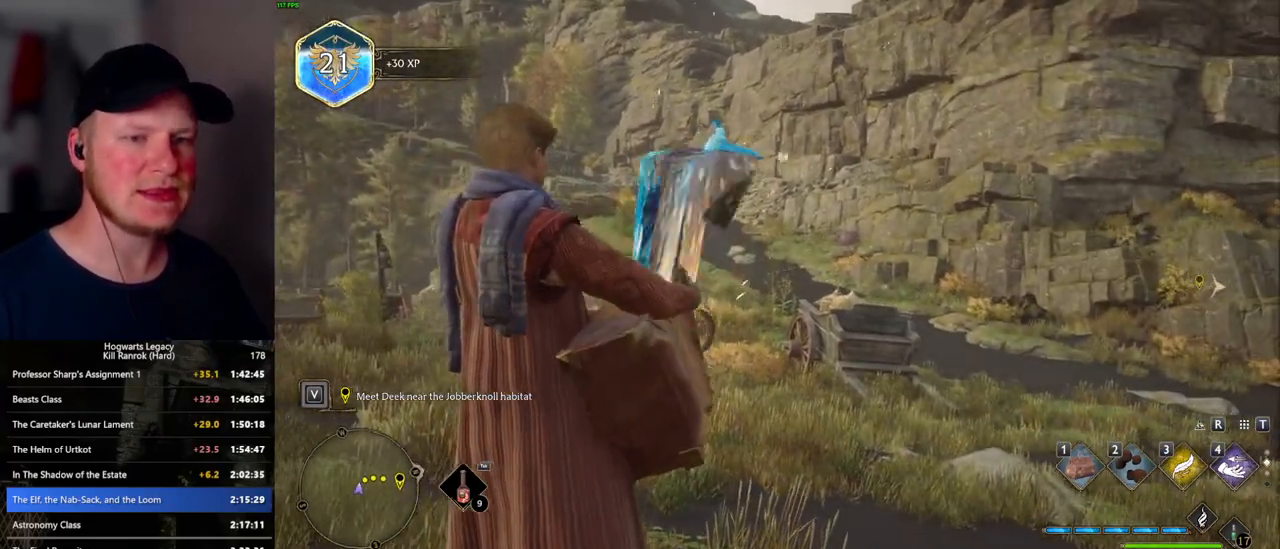
{"keys": [], "mouse": [], "events": []}
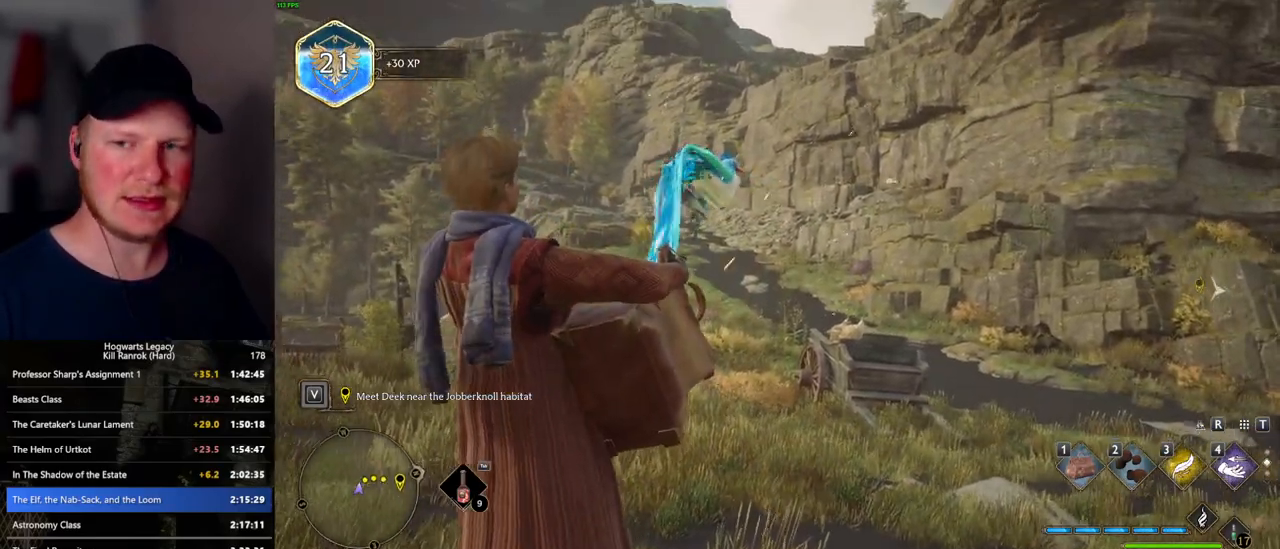
{"keys": [], "mouse": [], "events": []}
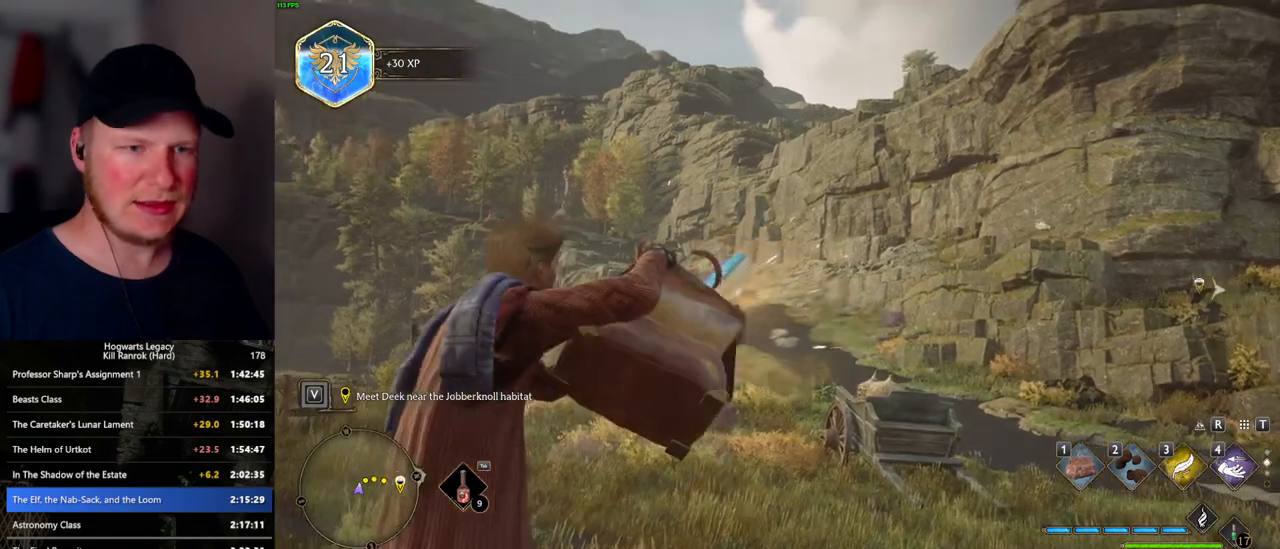
{"keys": [], "mouse": [], "events": []}
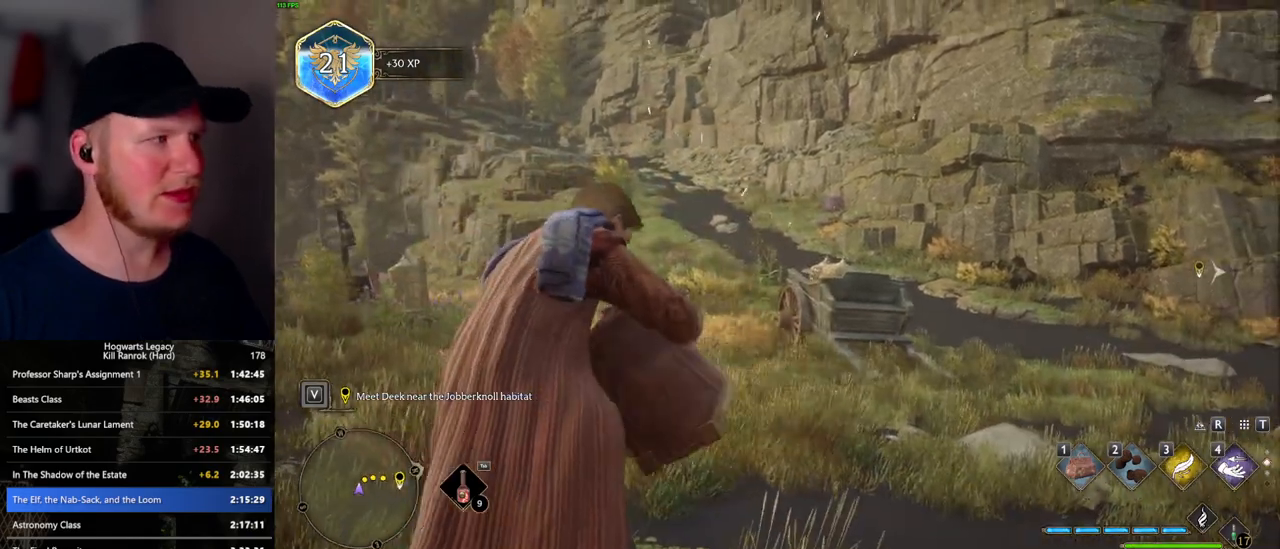
{"keys": [], "mouse": [], "events": []}
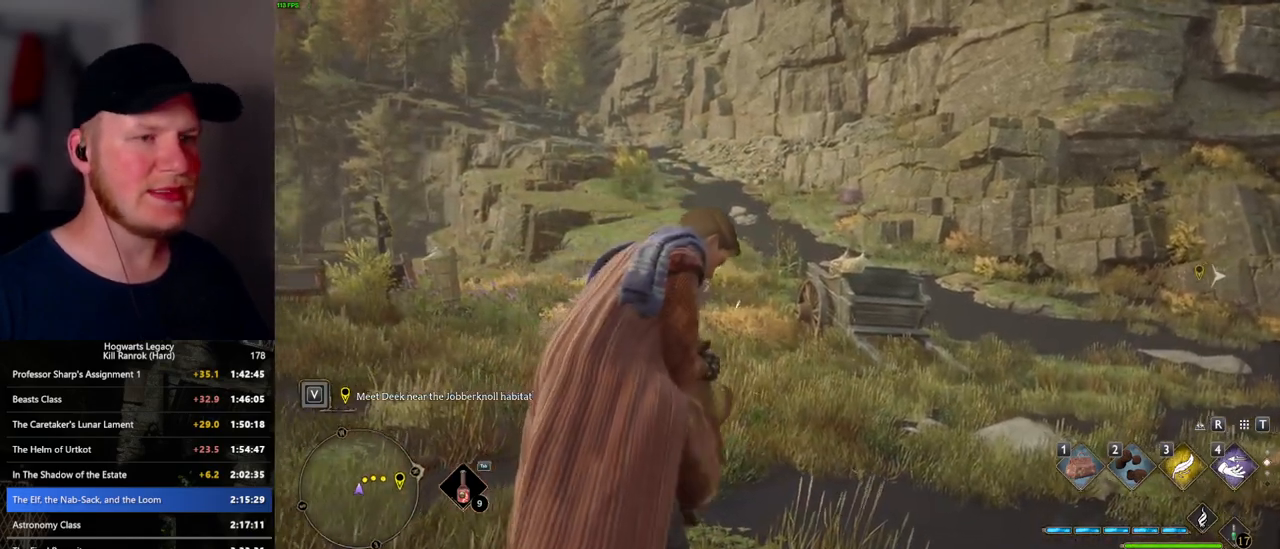
{"keys": [], "mouse": [], "events": []}
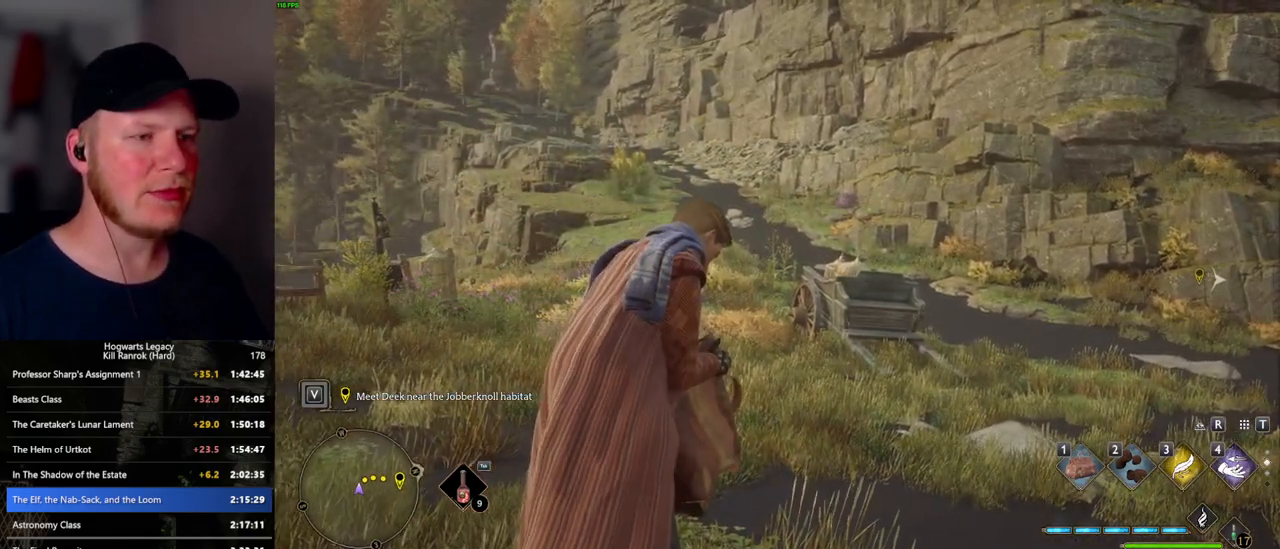
{"keys": [], "mouse": [], "events": []}
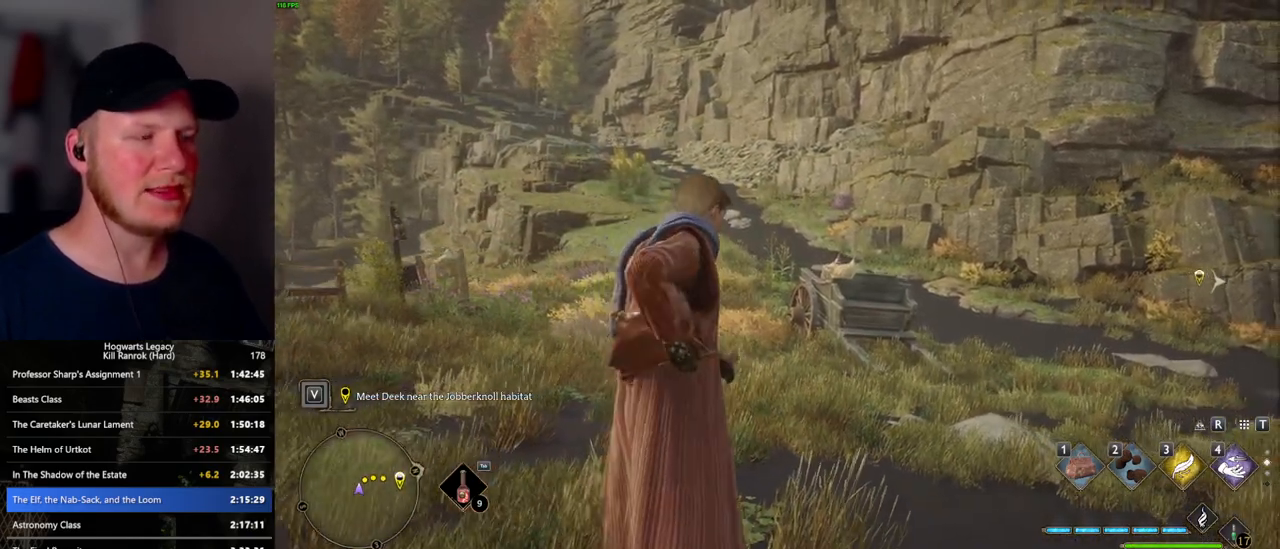
{"keys": [], "mouse": [], "events": []}
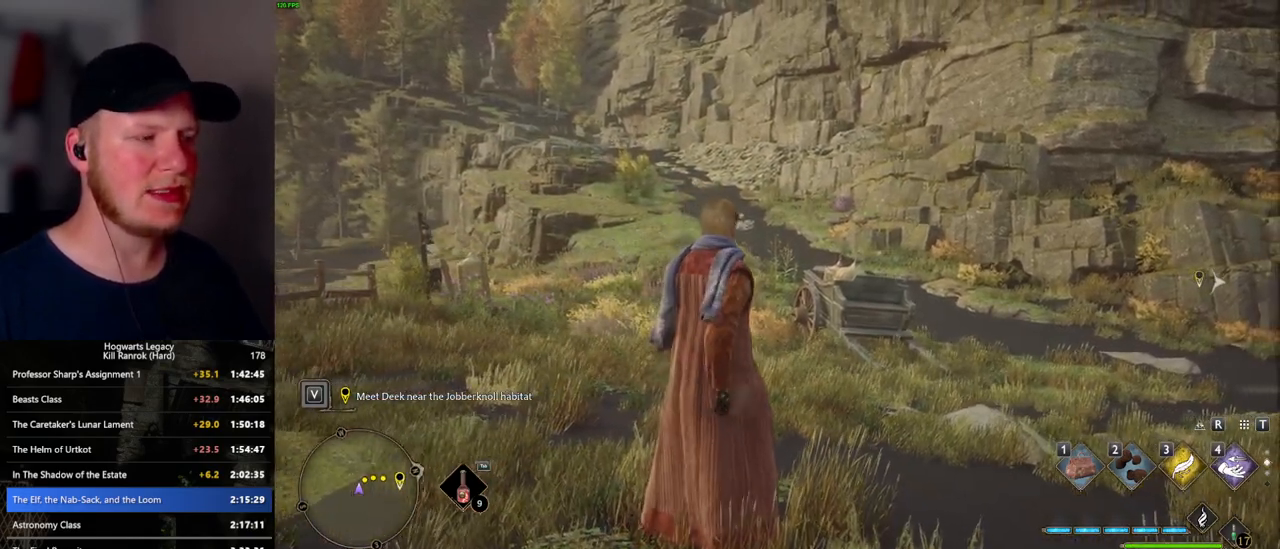
{"keys": [], "mouse": [], "events": []}
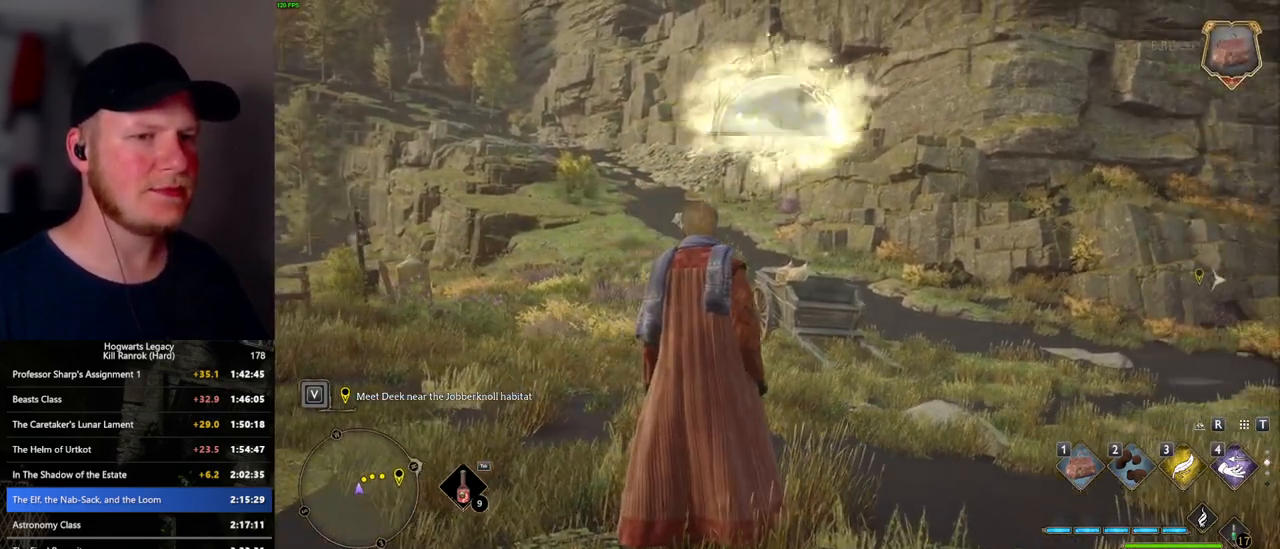
{"keys": [], "mouse": [], "events": []}
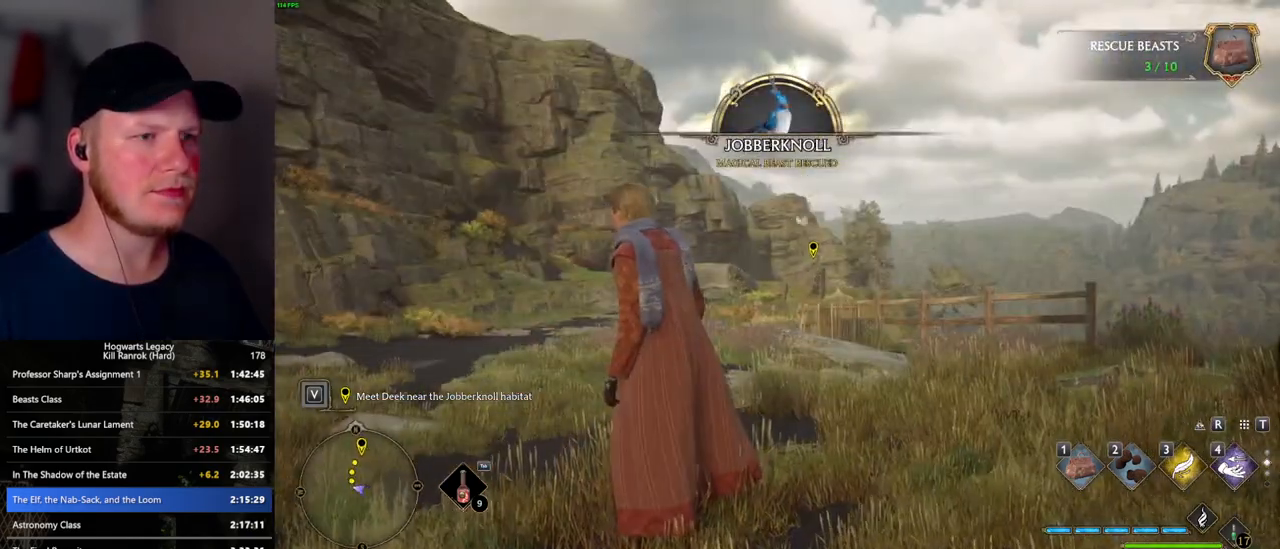
{"keys": ["w"], "mouse": [], "events": [[167, "w", "down"]]}
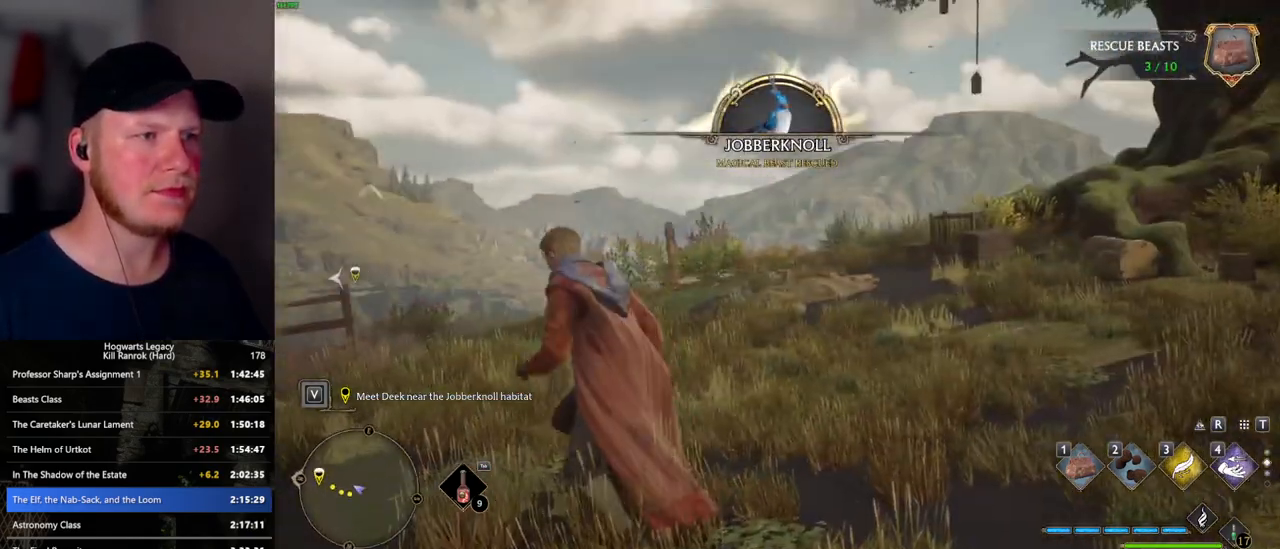
{"keys": ["d"], "mouse": [], "events": [[50, "shift_l", "down"], [133, "shift_l", "up"], [283, "d", "down"], [400, "w", "up"]]}
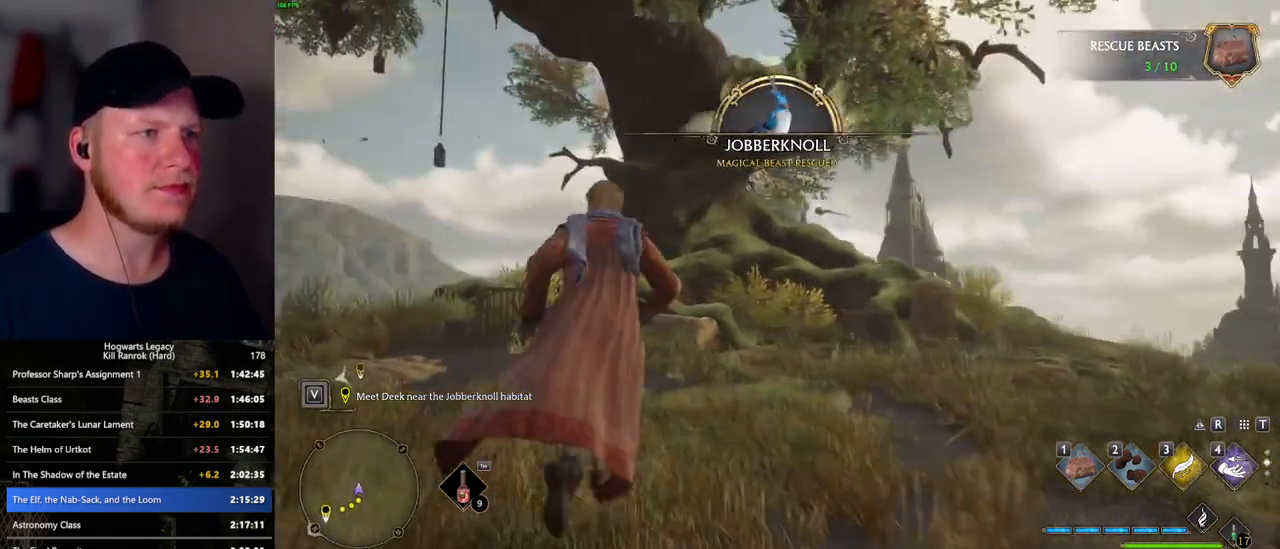
{"keys": ["a", "w"], "mouse": [], "events": [[150, "w", "down"], [267, "d", "up"], [400, "a", "down"]]}
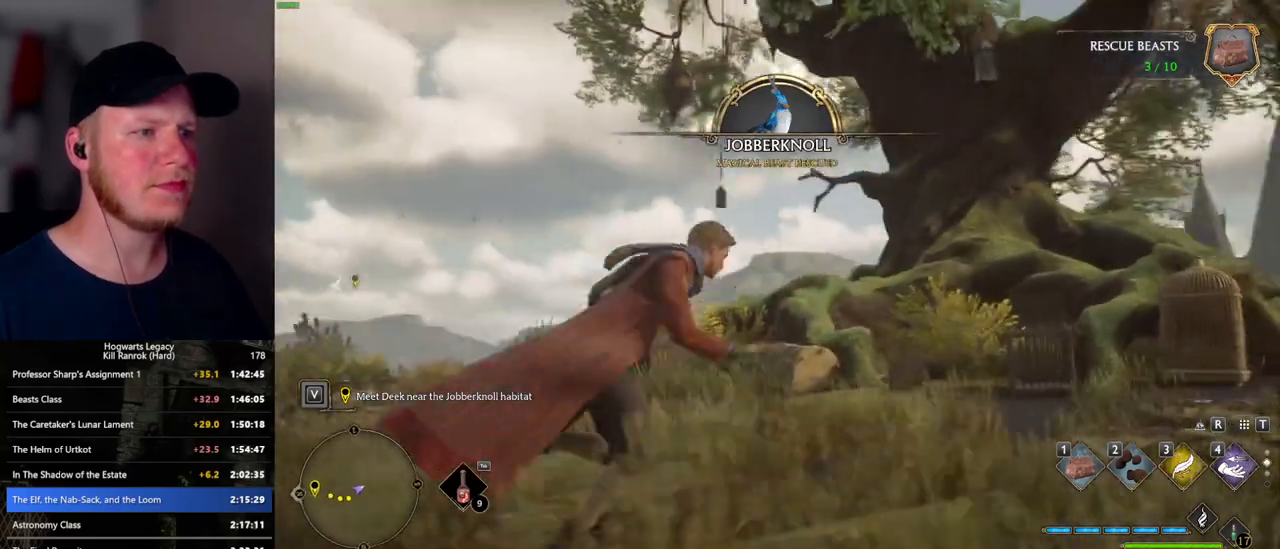
{"keys": ["a", "w"], "mouse": [], "events": [[83, "w", "up"], [383, "w", "down"]]}
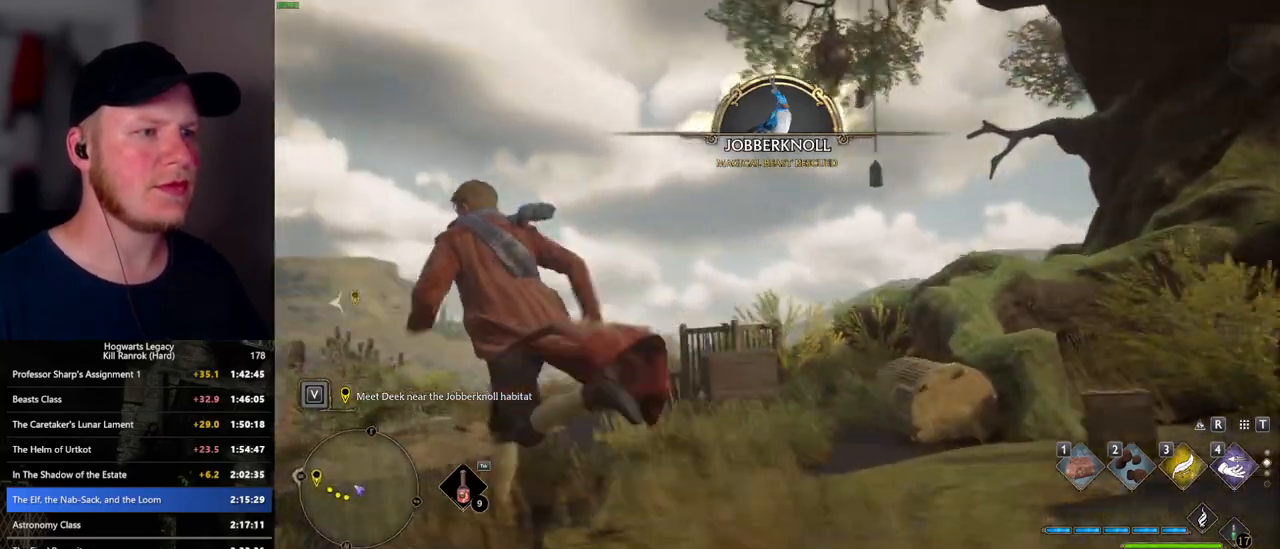
{"keys": [], "mouse": [], "events": [[150, "a", "up"], [483, "w", "up"]]}
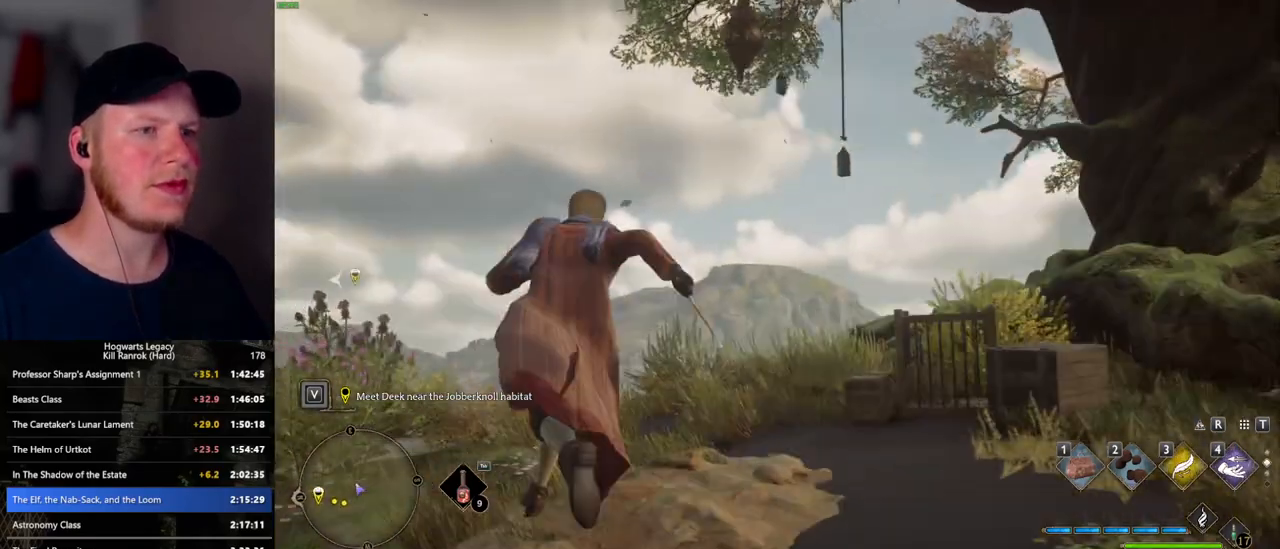
{"keys": ["w"], "mouse": [], "events": [[383, "w", "down"]]}
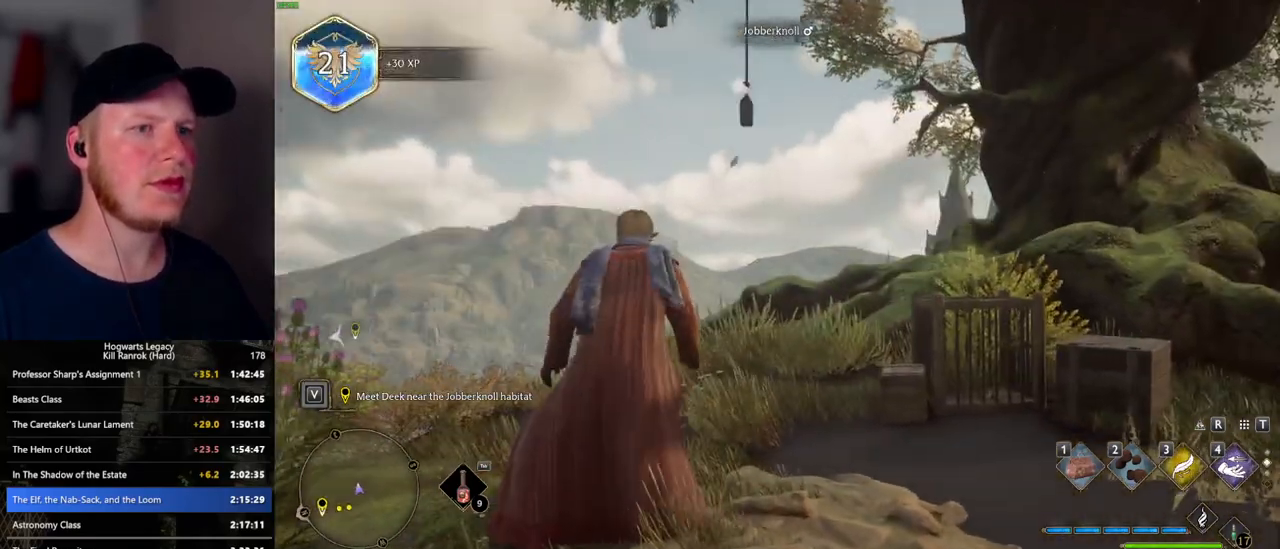
{"keys": ["d", "w"], "mouse": [], "events": [[150, "d", "down"]]}
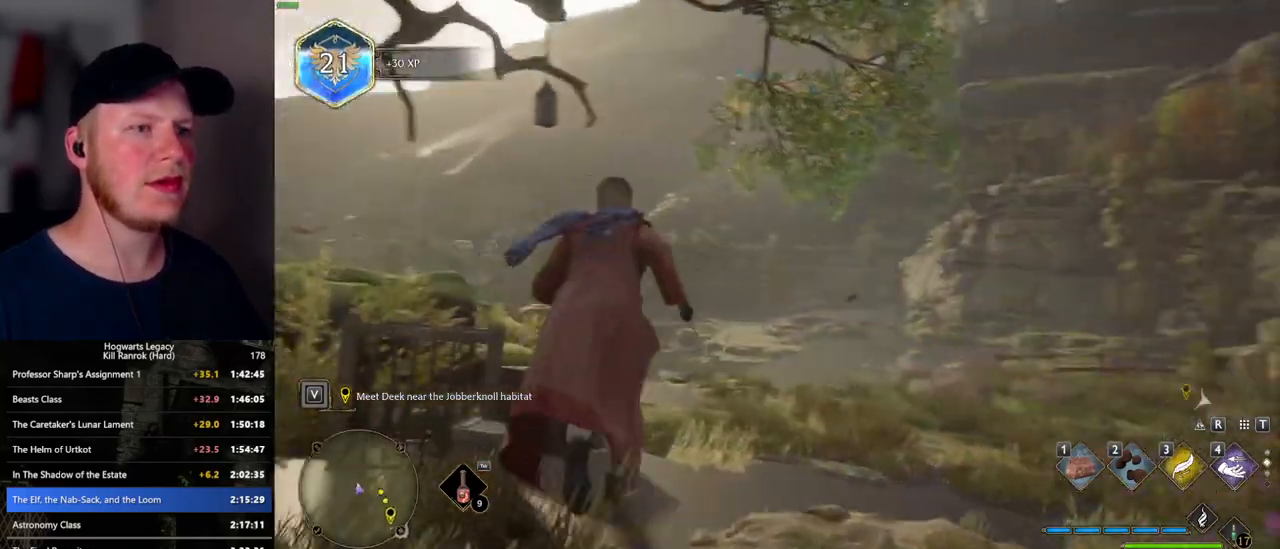
{"keys": ["d", "w"], "mouse": [], "events": []}
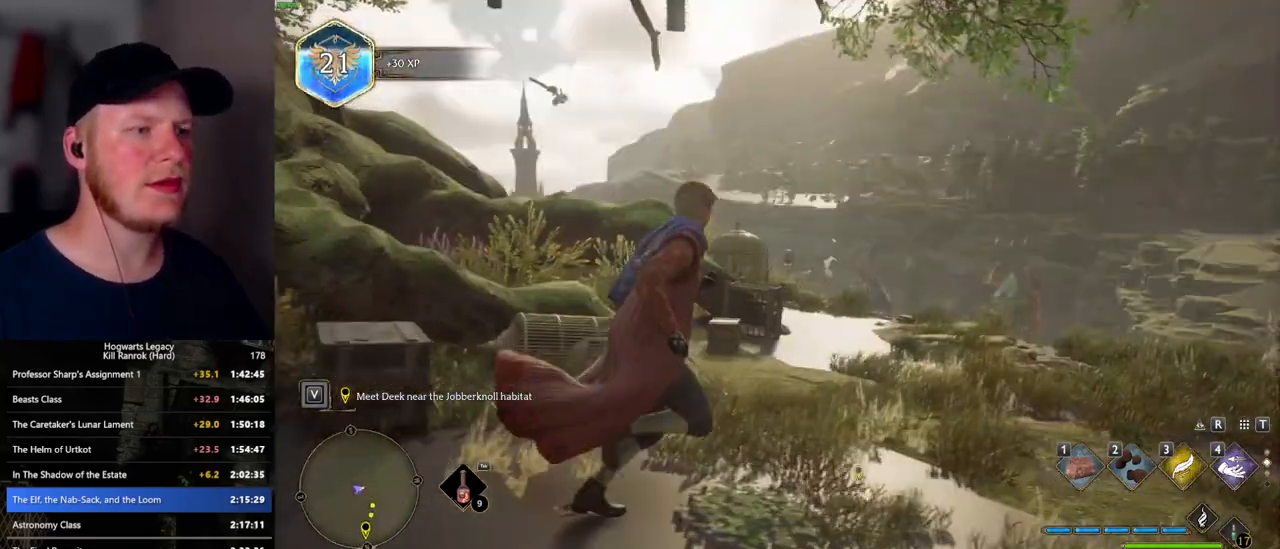
{"keys": ["w"], "mouse": [], "events": [[67, "d", "up"]]}